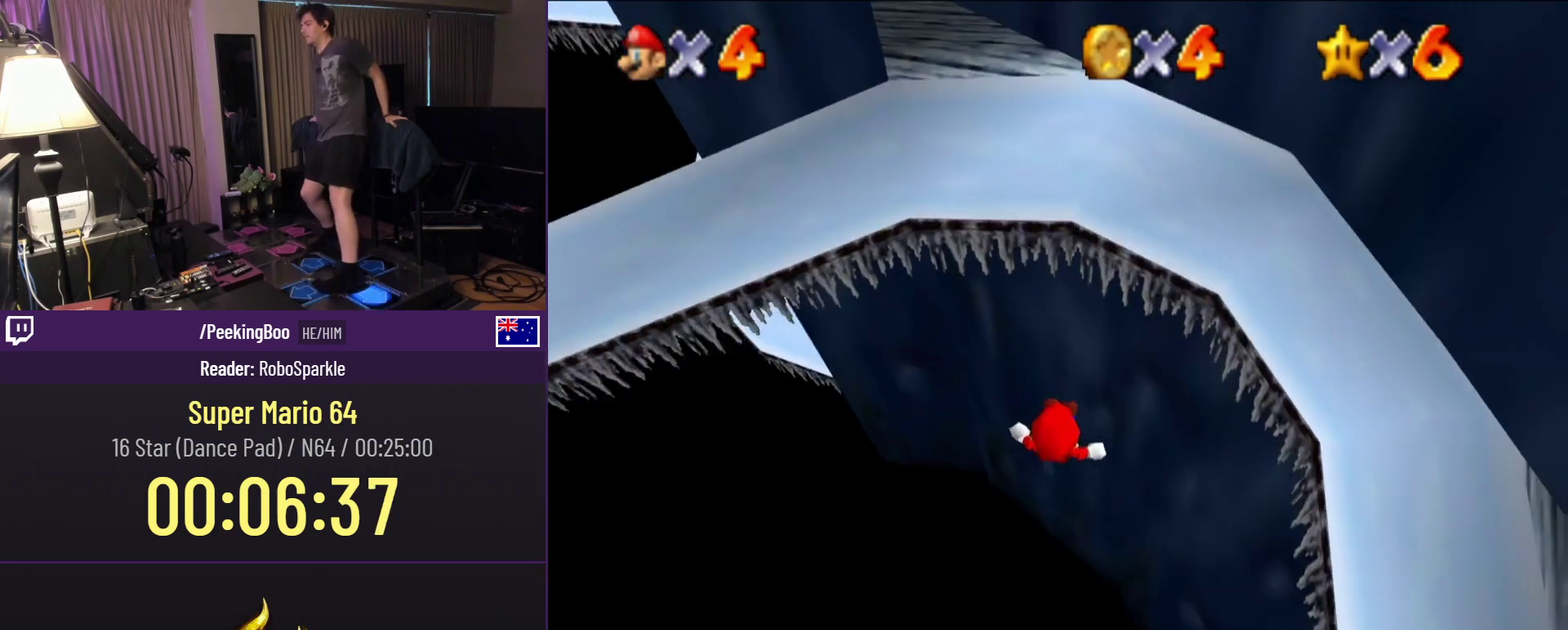
Gameplay with a controller (Nintendo layout); each line is a JSON object with the inputs held at the frame after it. "events" lists button and stick changes between this image and that frame as [ms after this image, input, new state], when the widget could be followed in between. Not read: L3 R3.
{"buttons": ["DPAD_LEFT"], "events": [[83, "DPAD_RIGHT", "up"], [200, "DPAD_LEFT", "down"], [367, "DPAD_UP", "up"]]}
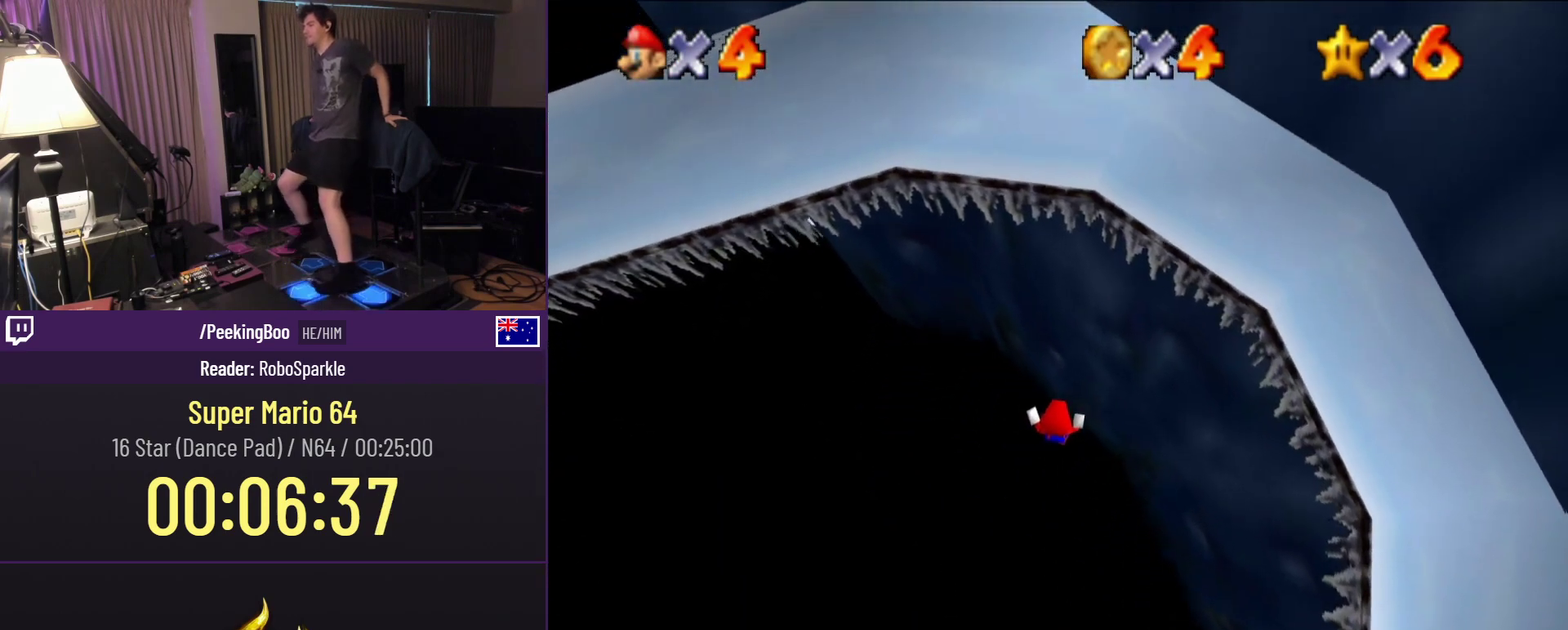
{"buttons": ["DPAD_UP"], "events": [[300, "DPAD_UP", "down"], [500, "DPAD_LEFT", "up"]]}
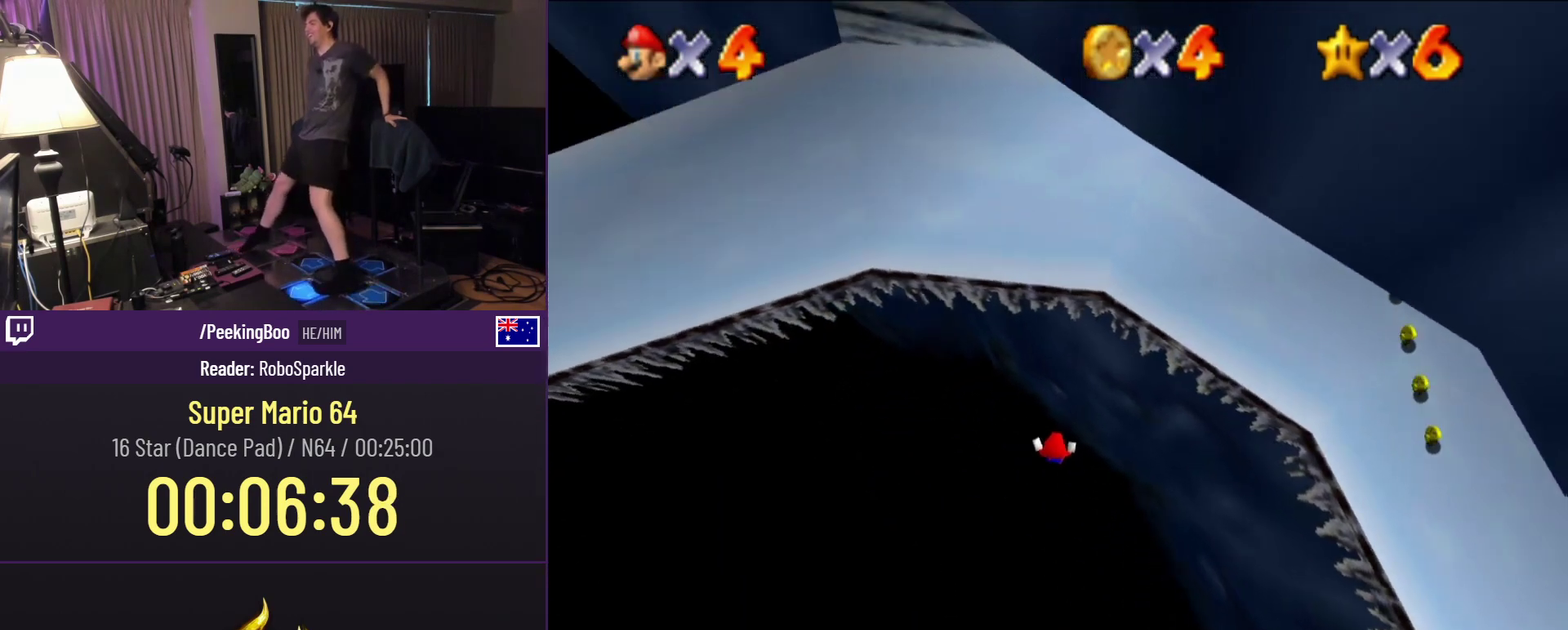
{"buttons": ["DPAD_UP"], "events": [[117, "DPAD_LEFT", "down"], [233, "B", "down"], [267, "DPAD_LEFT", "up"], [367, "B", "up"]]}
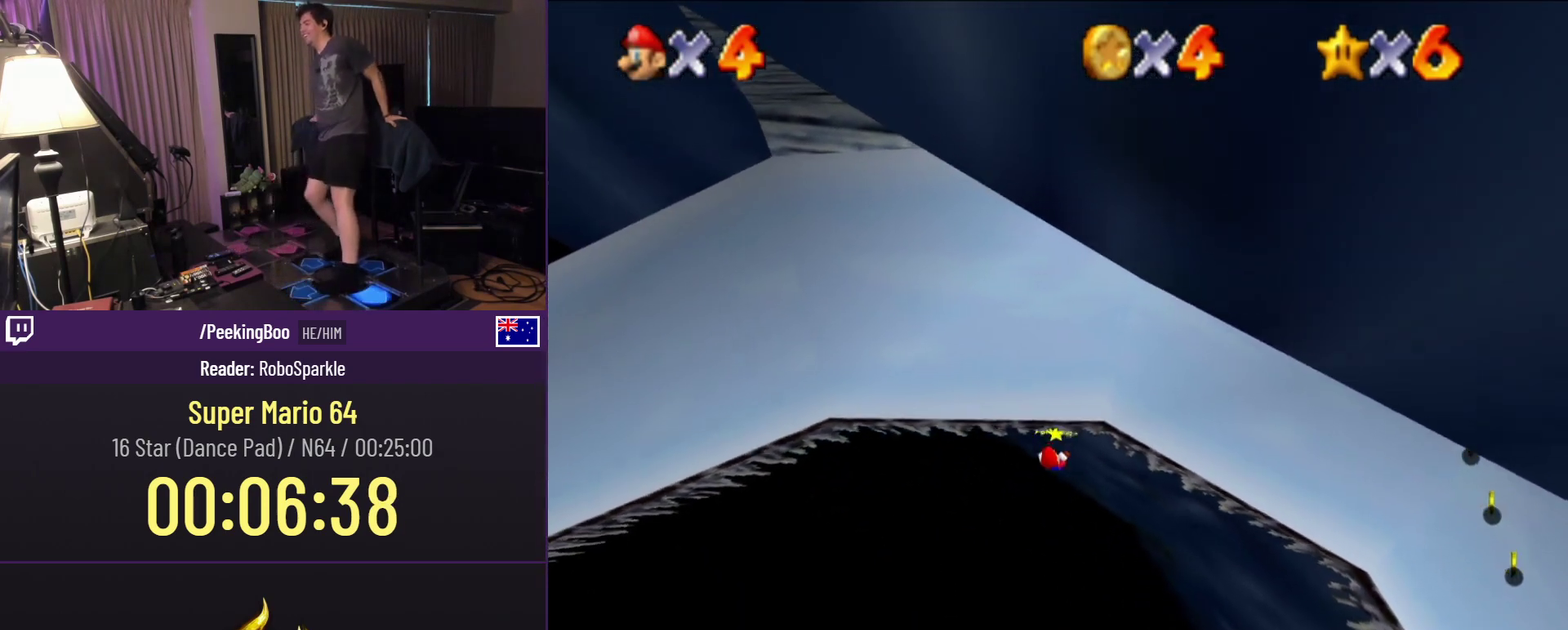
{"buttons": ["DPAD_LEFT"], "events": [[17, "DPAD_LEFT", "down"], [217, "DPAD_UP", "up"]]}
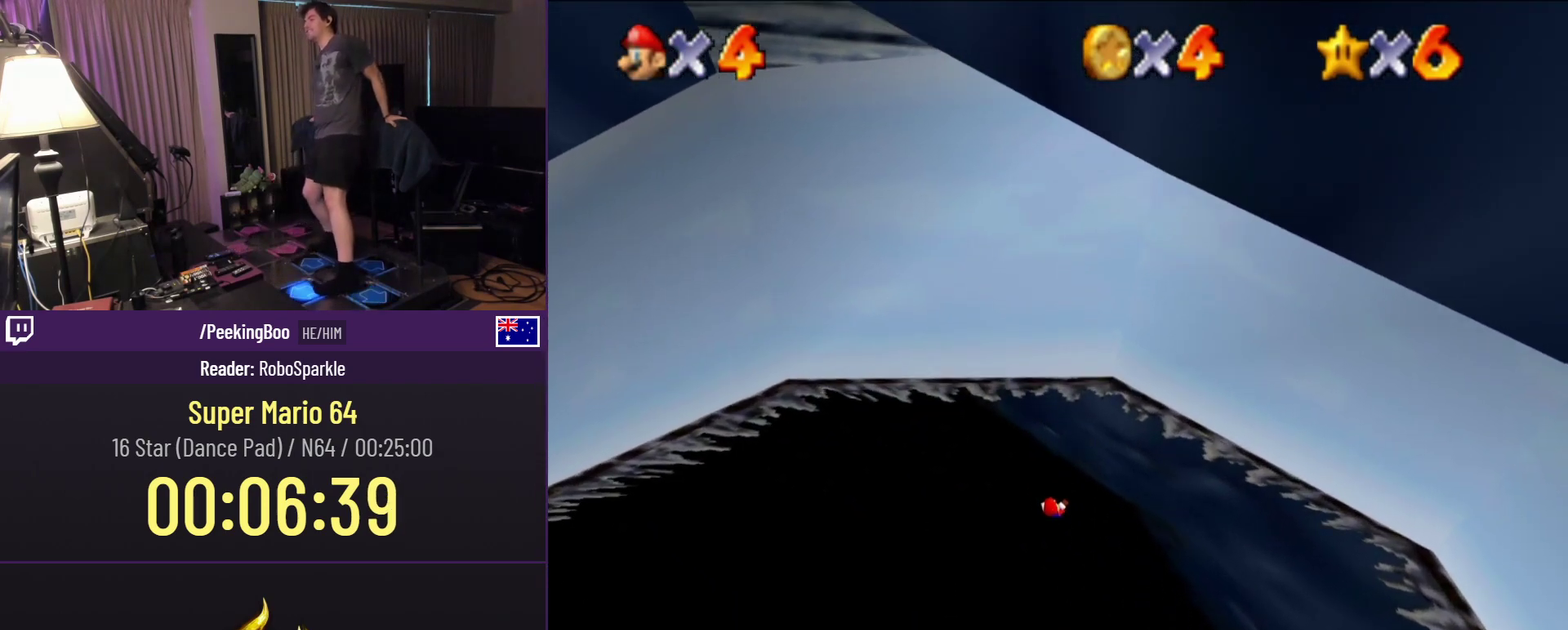
{"buttons": ["DPAD_UP"], "events": [[267, "DPAD_UP", "down"], [400, "DPAD_LEFT", "up"]]}
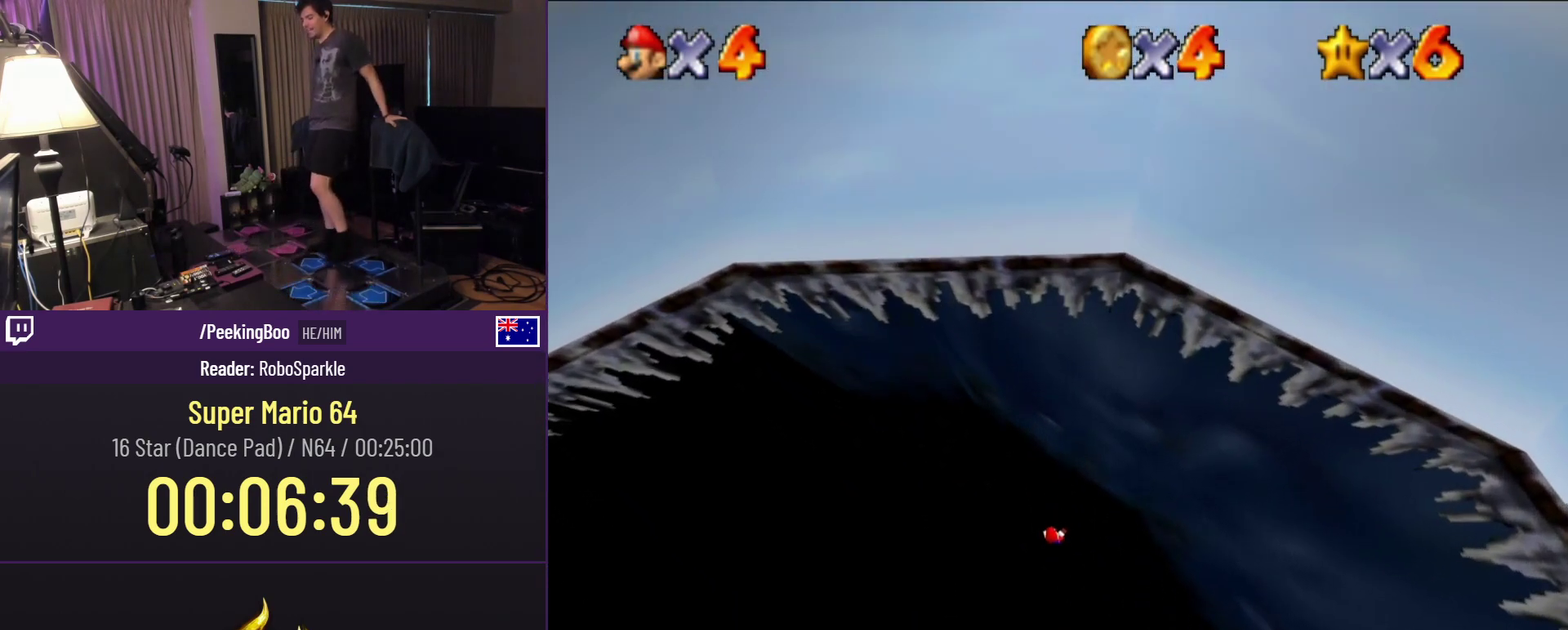
{"buttons": [], "events": [[67, "DPAD_UP", "up"]]}
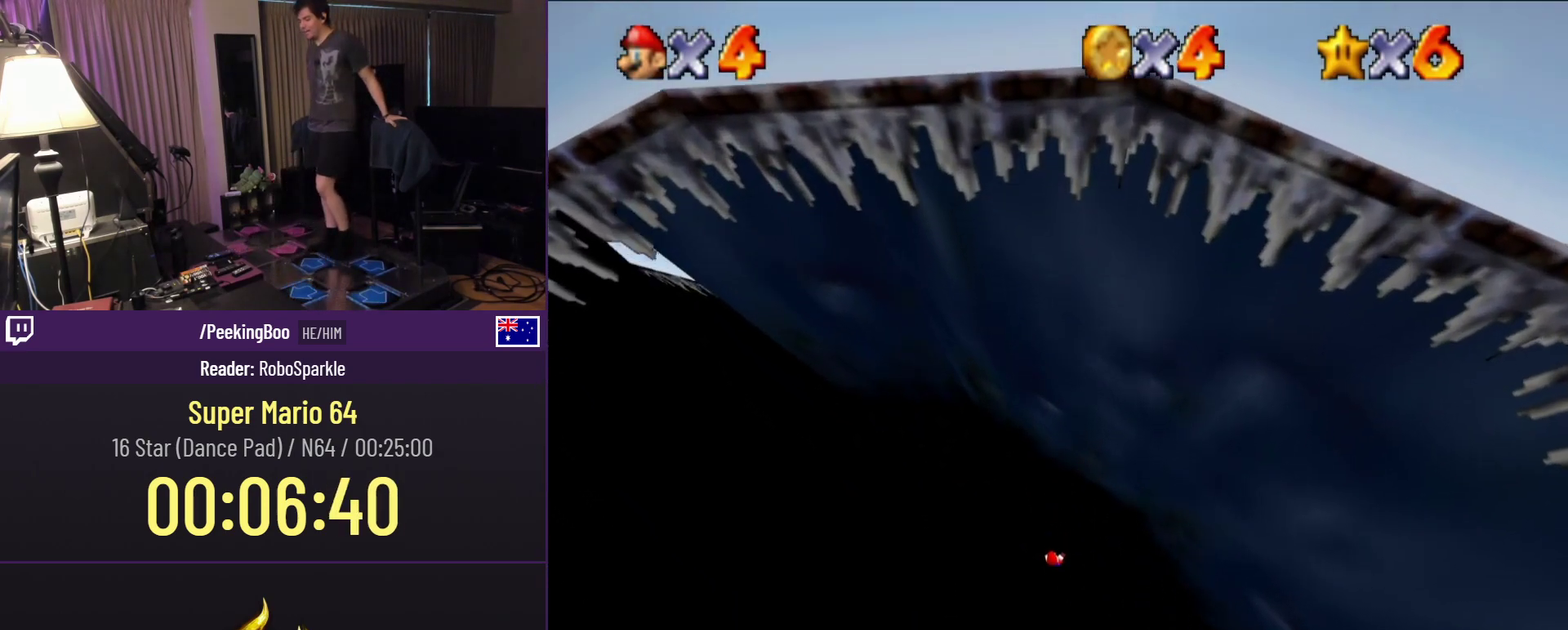
{"buttons": [], "events": []}
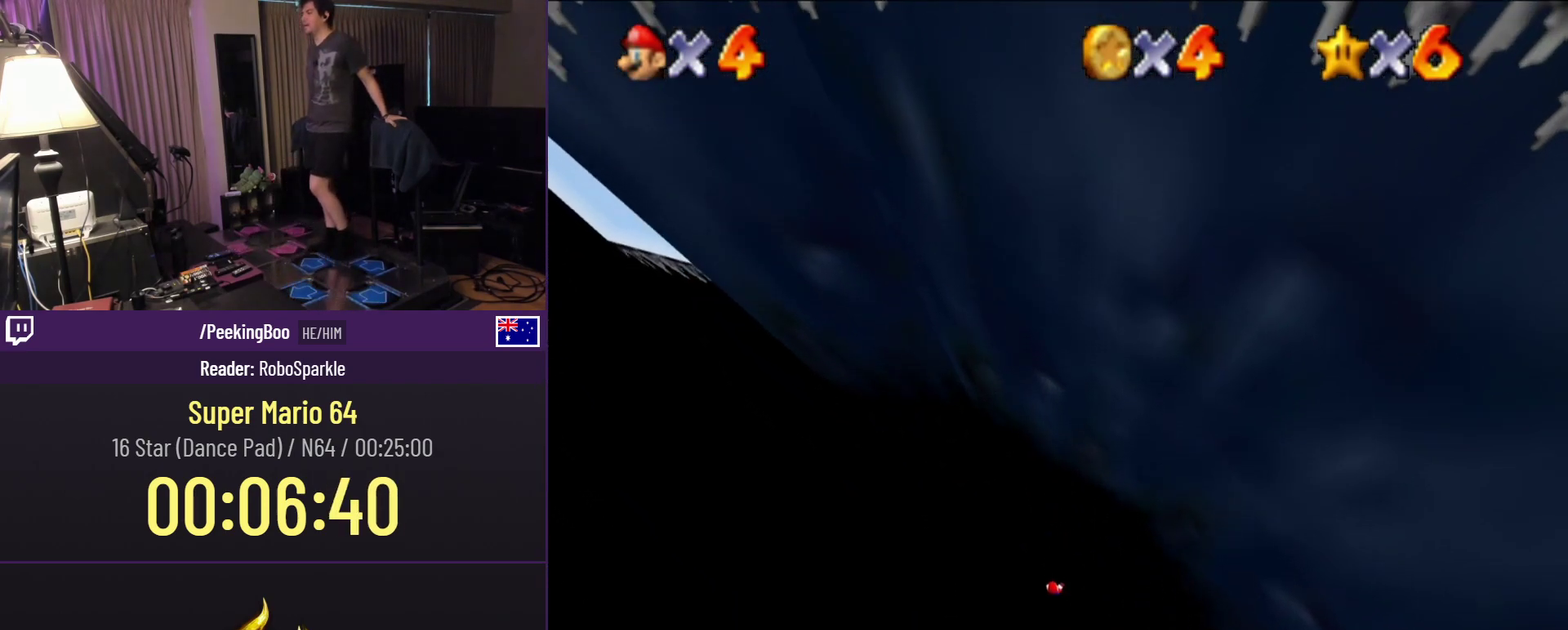
{"buttons": [], "events": []}
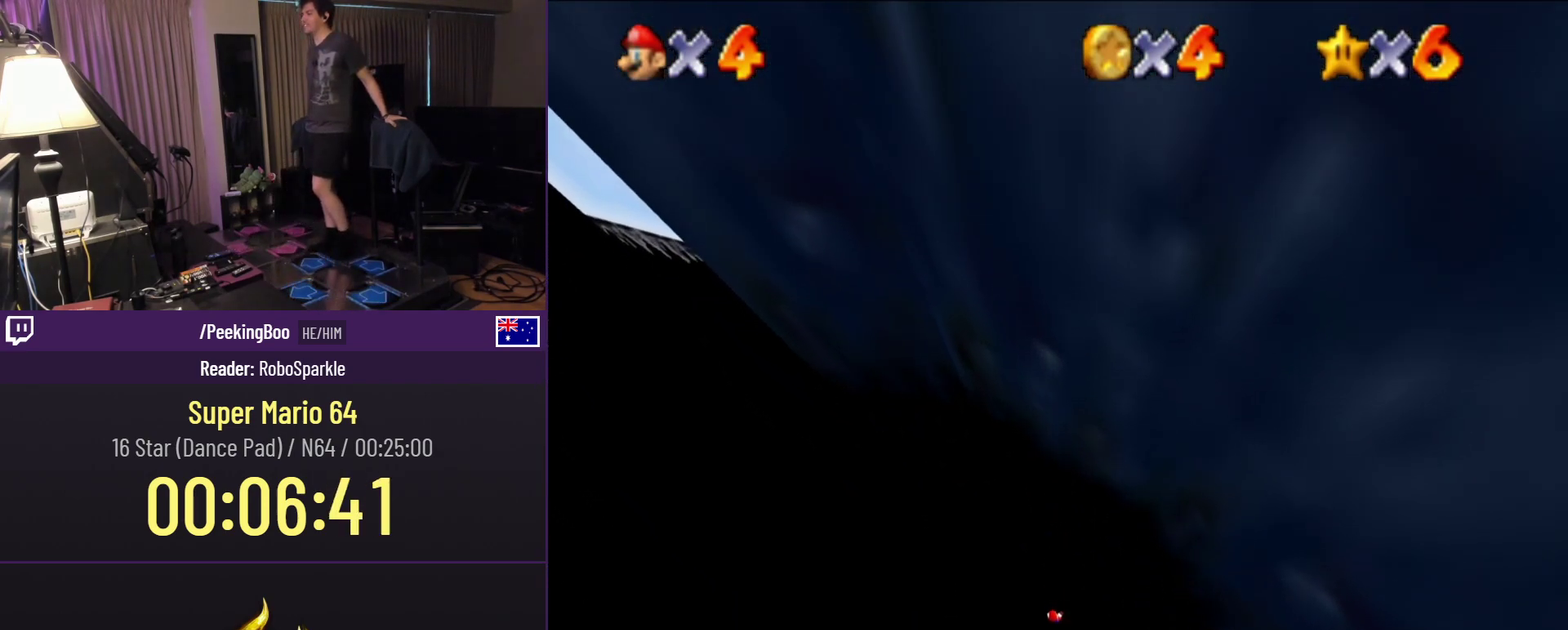
{"buttons": [], "events": []}
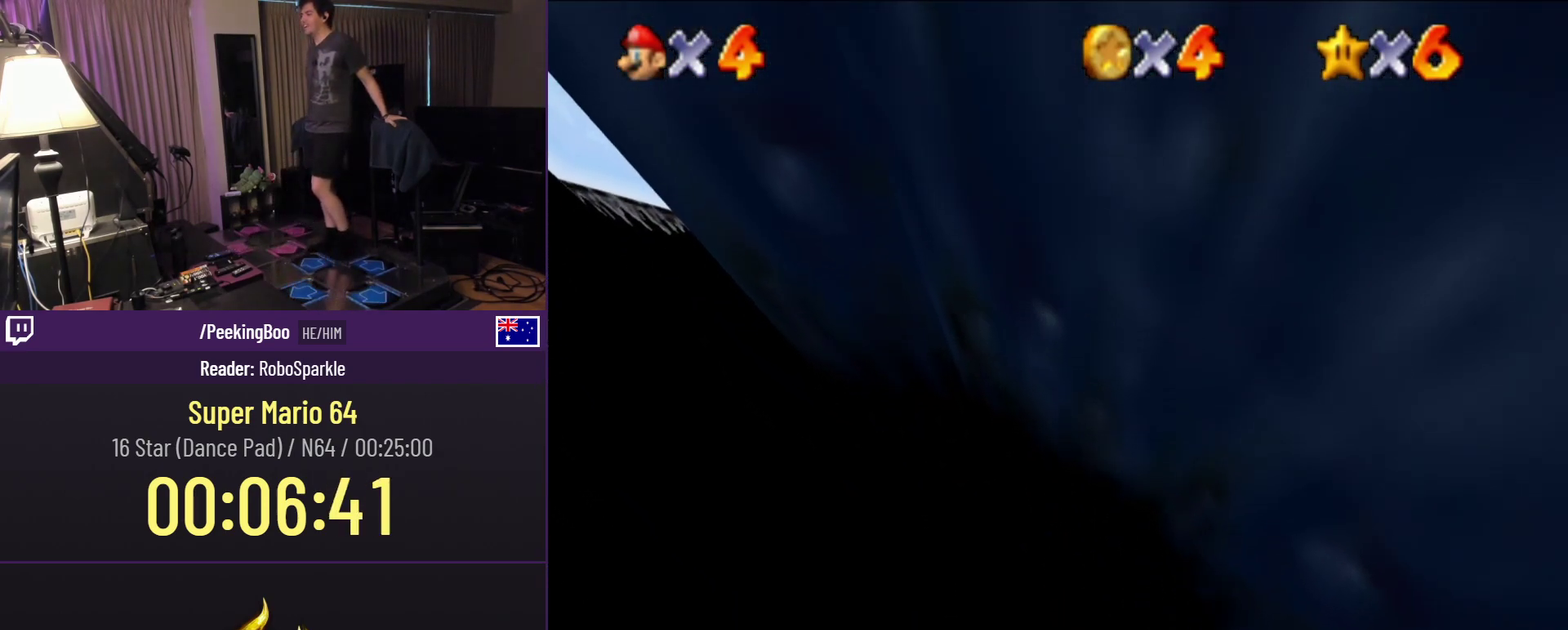
{"buttons": [], "events": []}
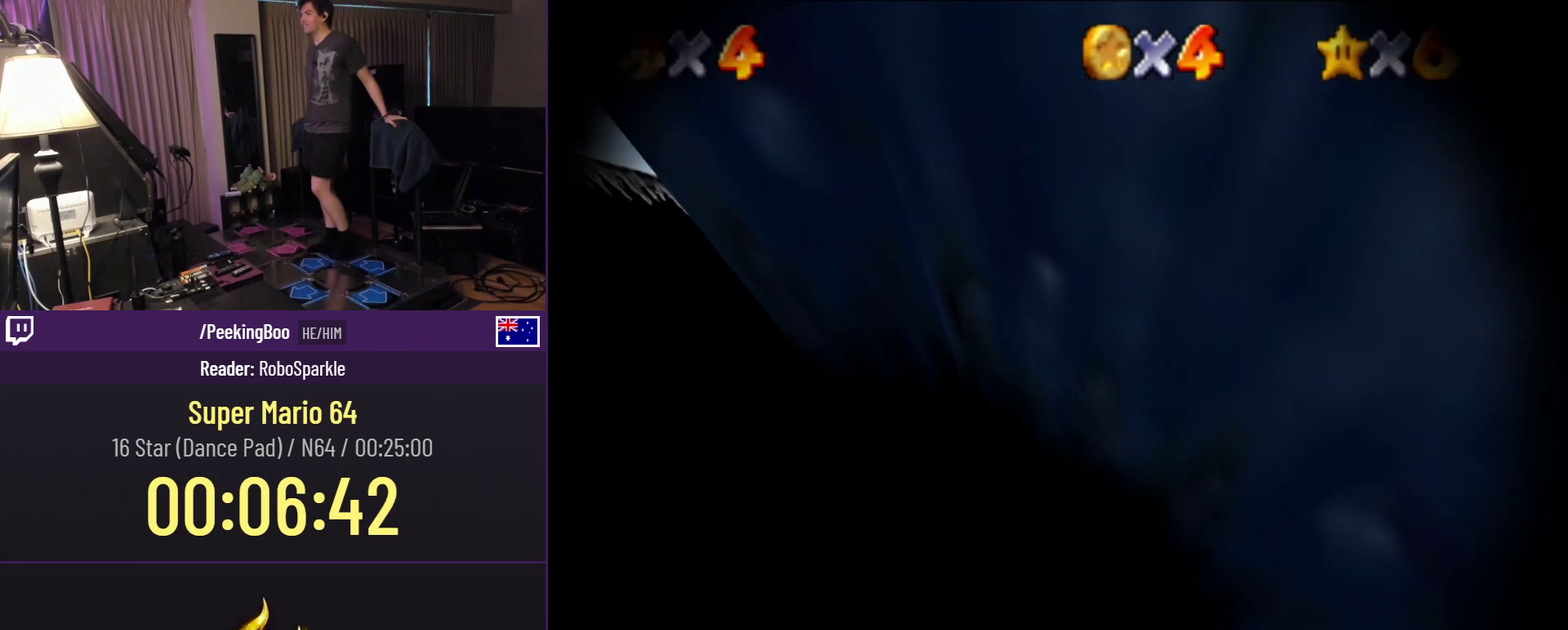
{"buttons": [], "events": []}
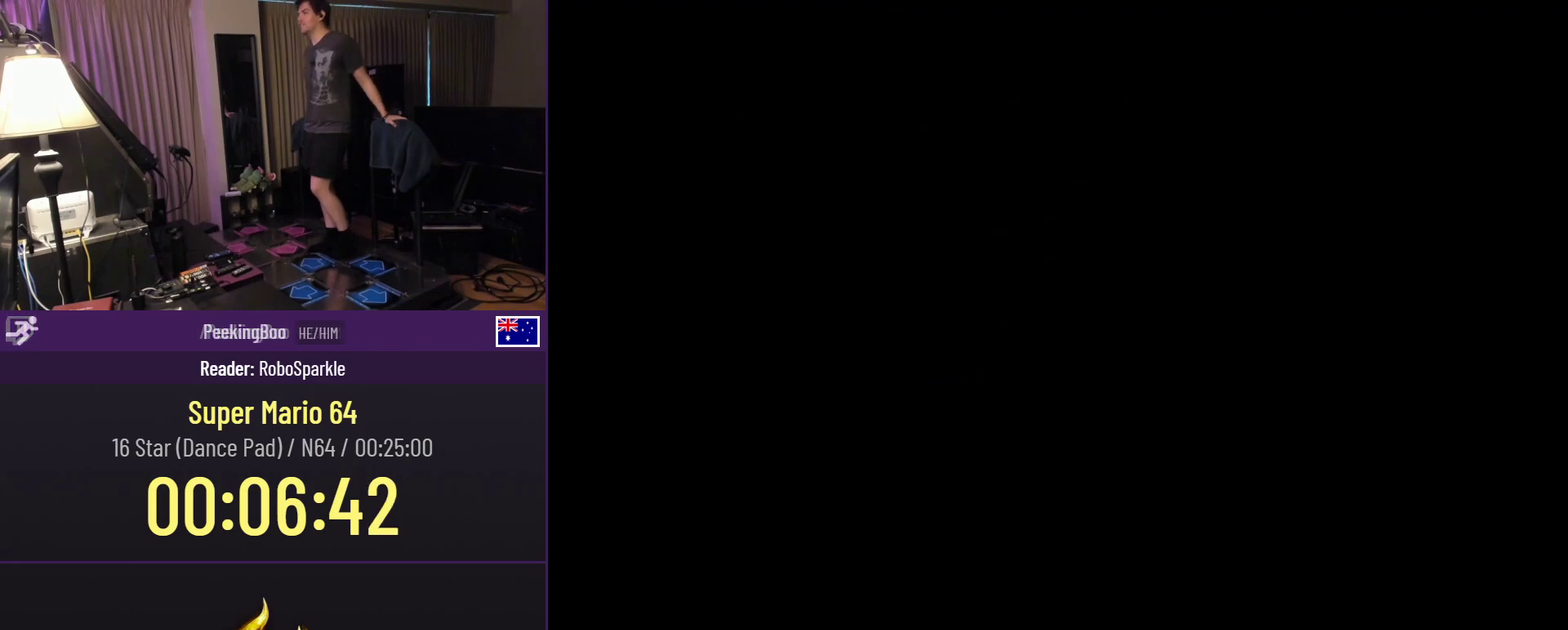
{"buttons": [], "events": []}
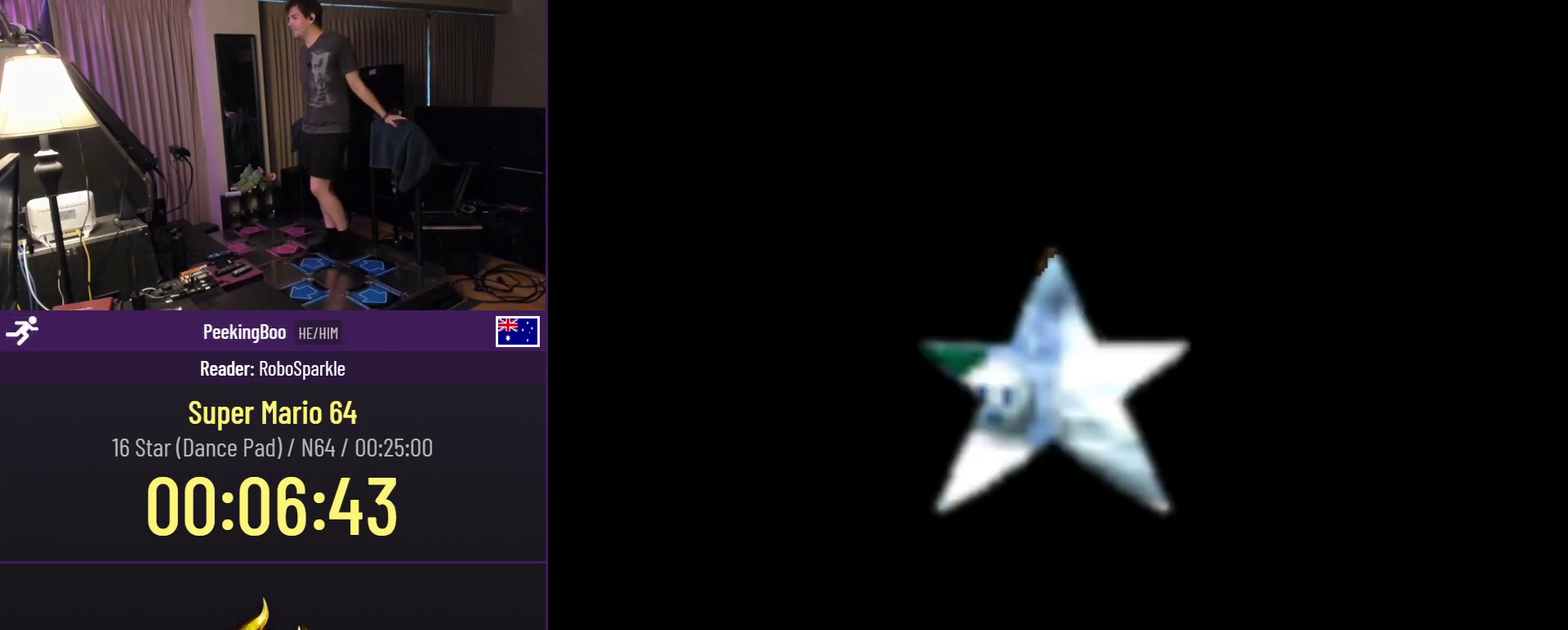
{"buttons": [], "events": []}
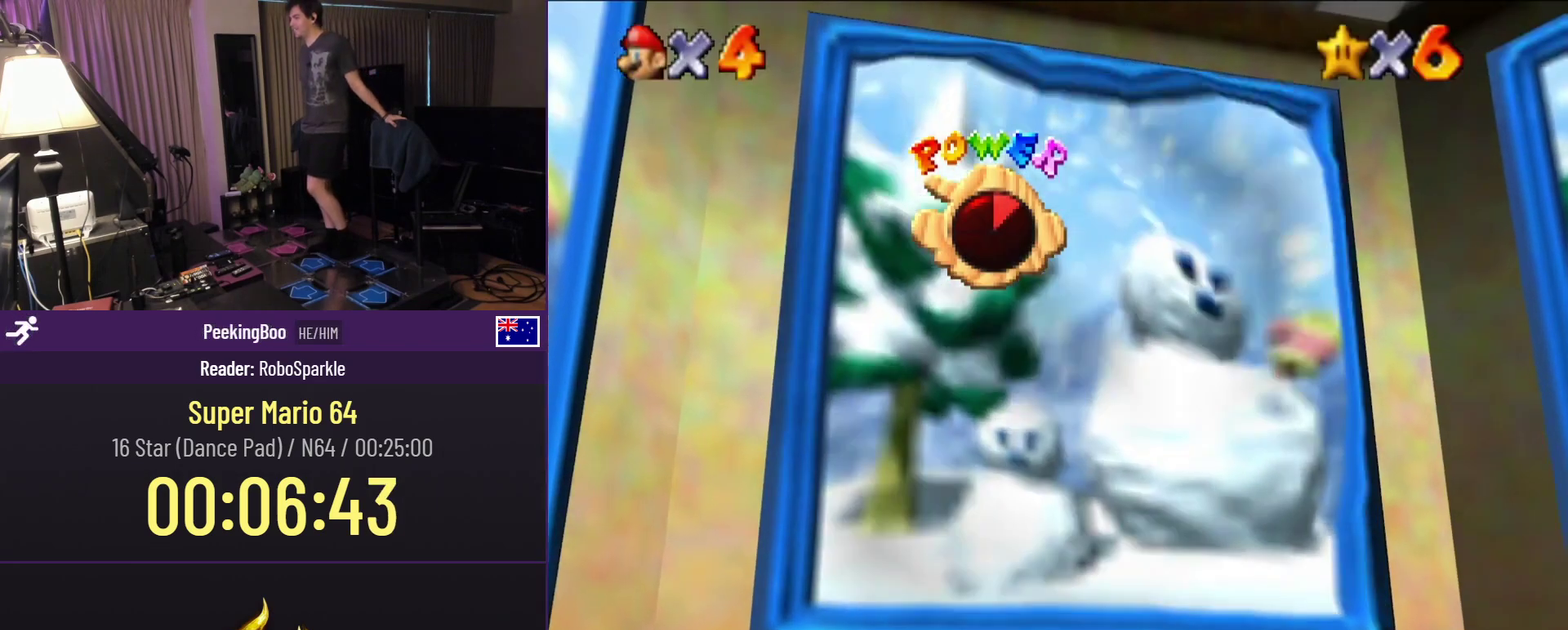
{"buttons": [], "events": []}
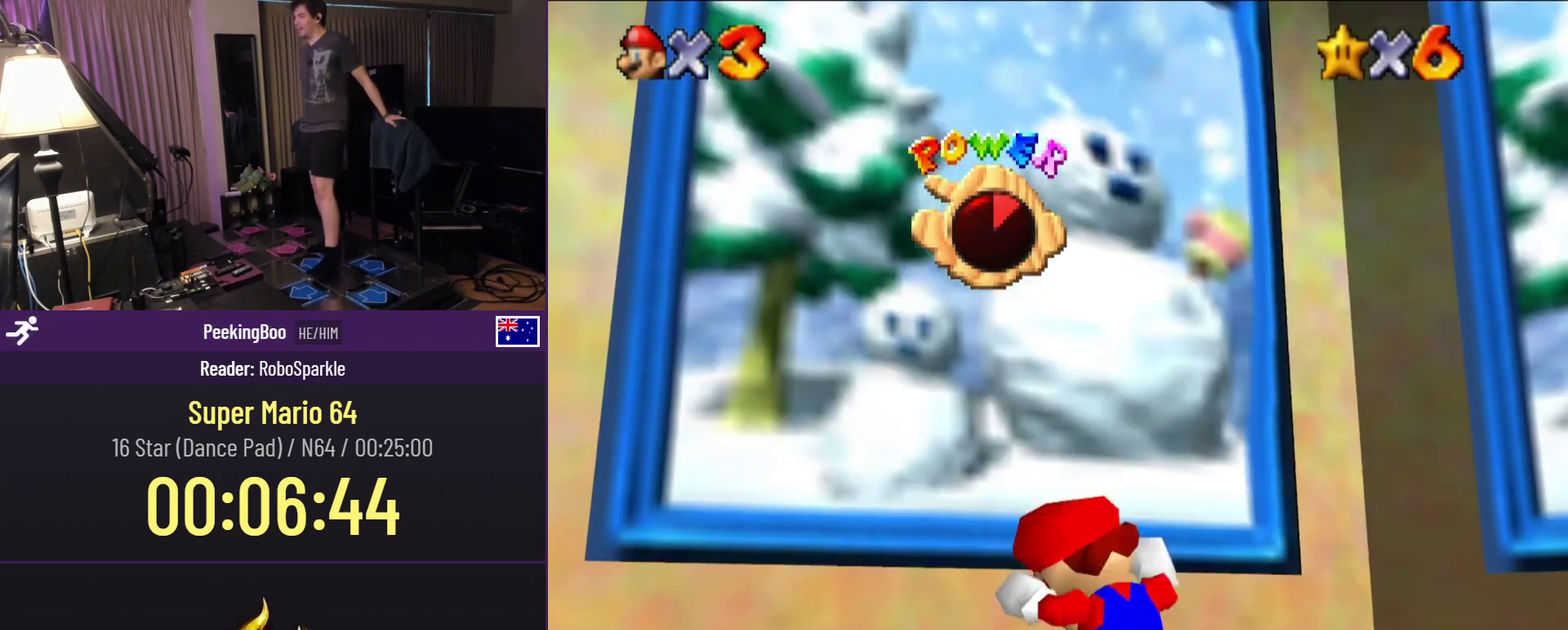
{"buttons": [], "events": []}
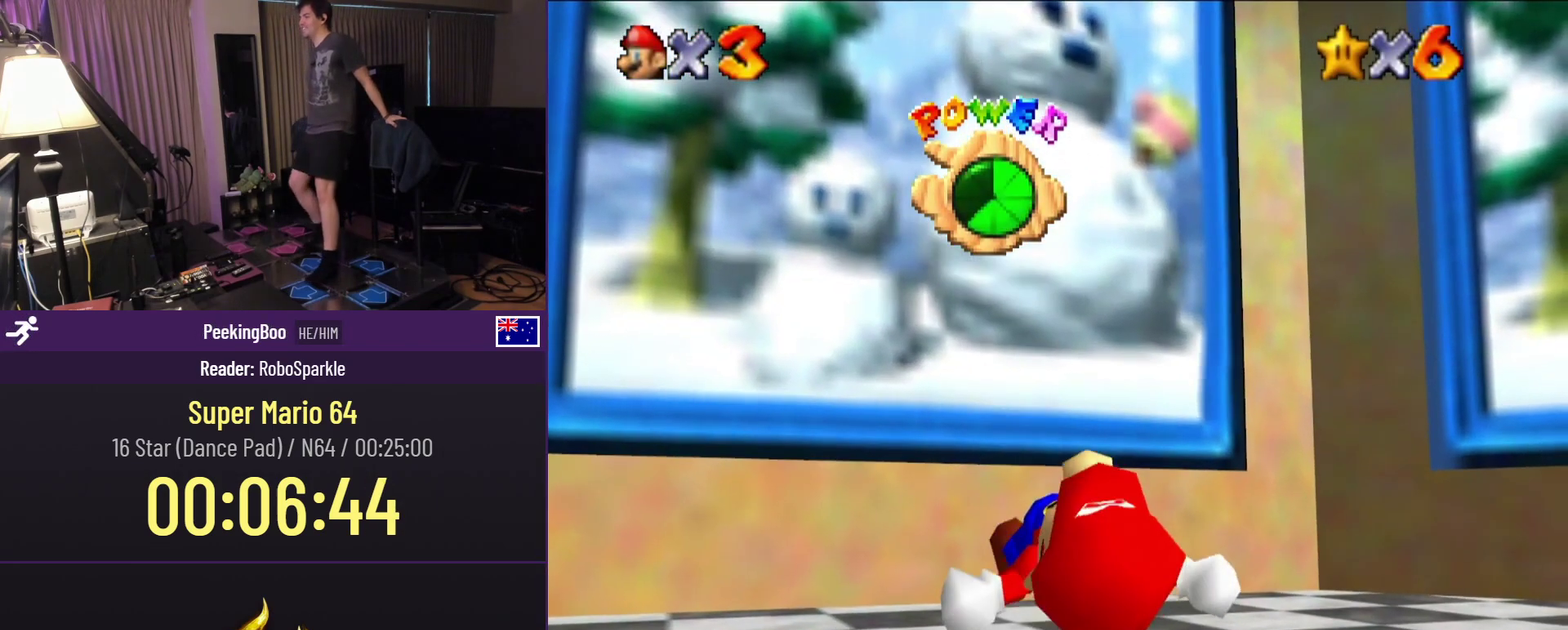
{"buttons": ["DPAD_UP"], "events": [[433, "DPAD_UP", "down"]]}
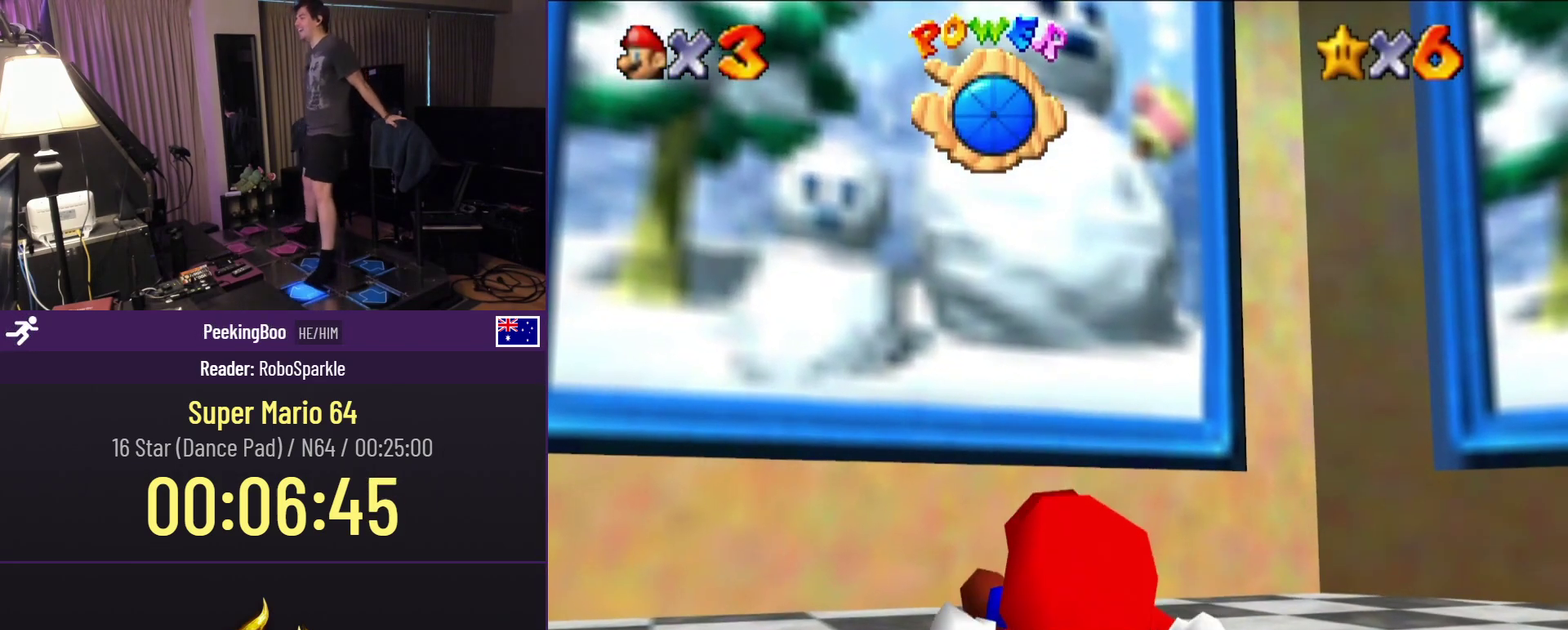
{"buttons": ["DPAD_UP"], "events": []}
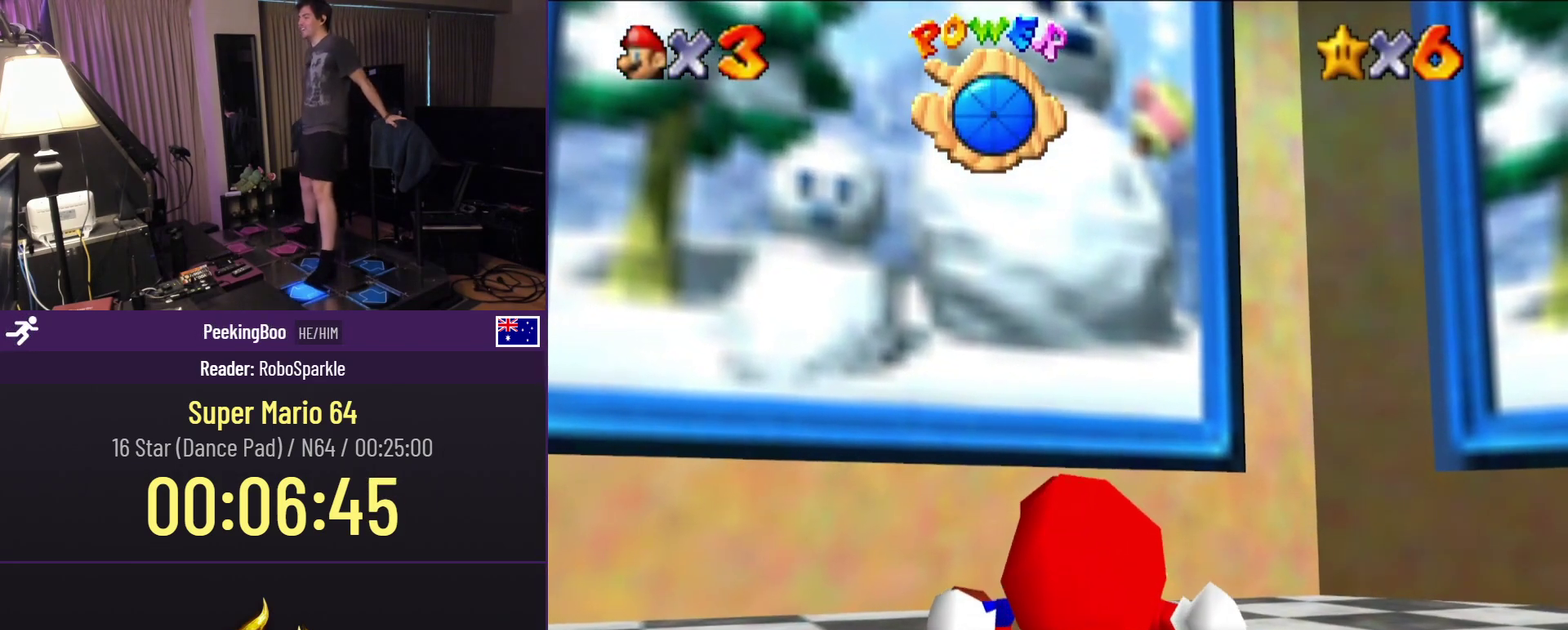
{"buttons": ["DPAD_UP"], "events": []}
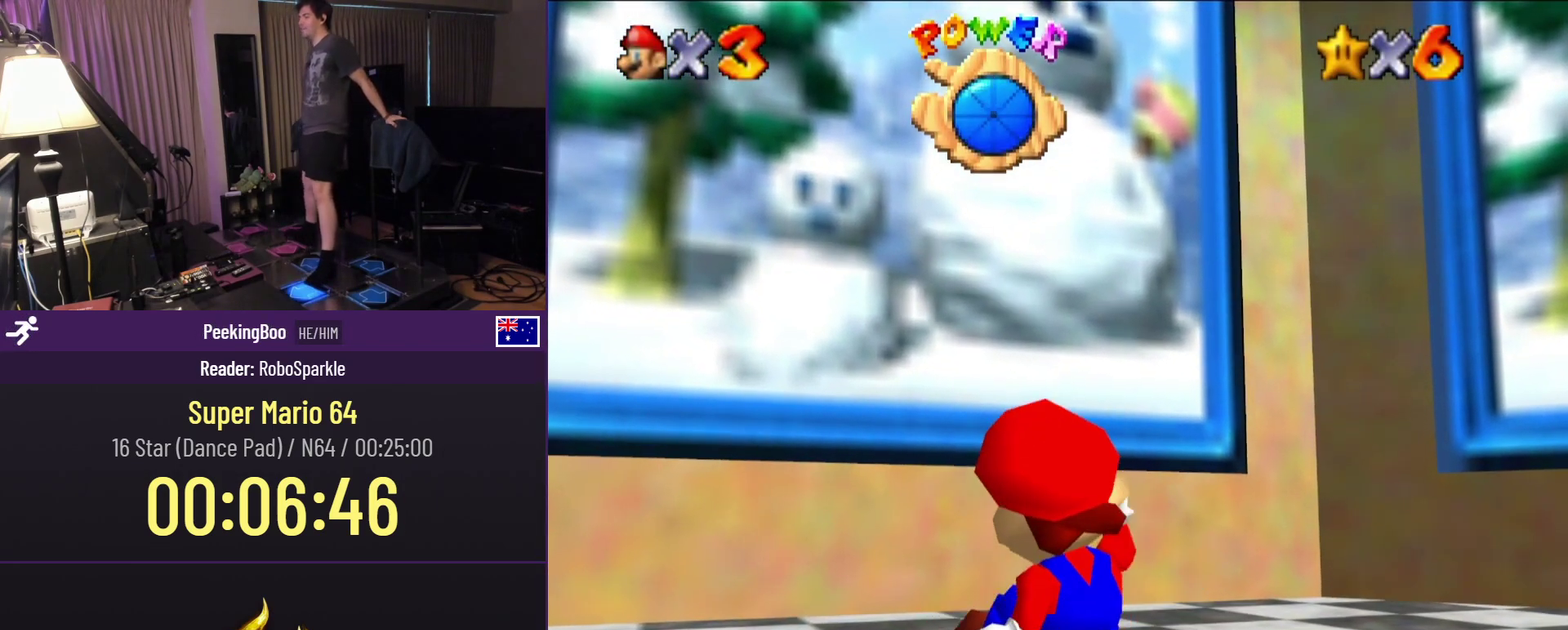
{"buttons": ["DPAD_UP"], "events": []}
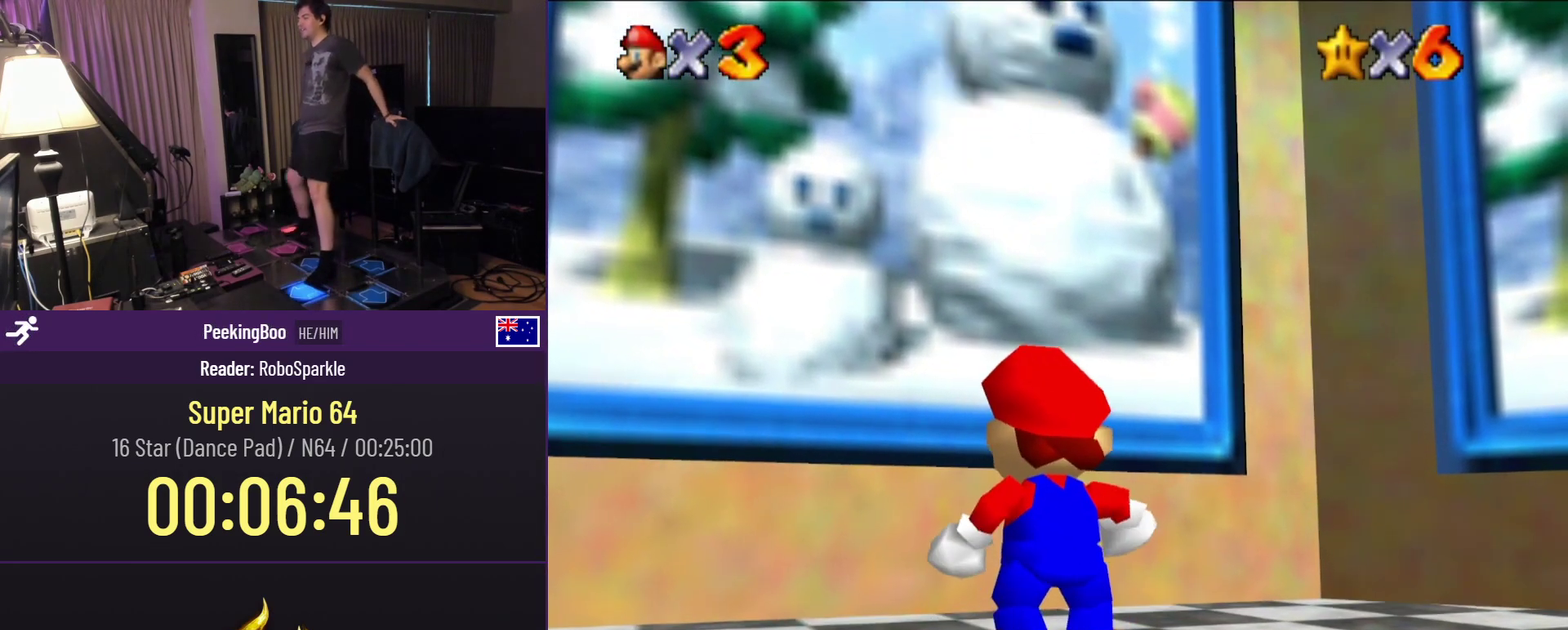
{"buttons": ["DPAD_UP"], "events": [[250, "A", "down"], [400, "A", "up"]]}
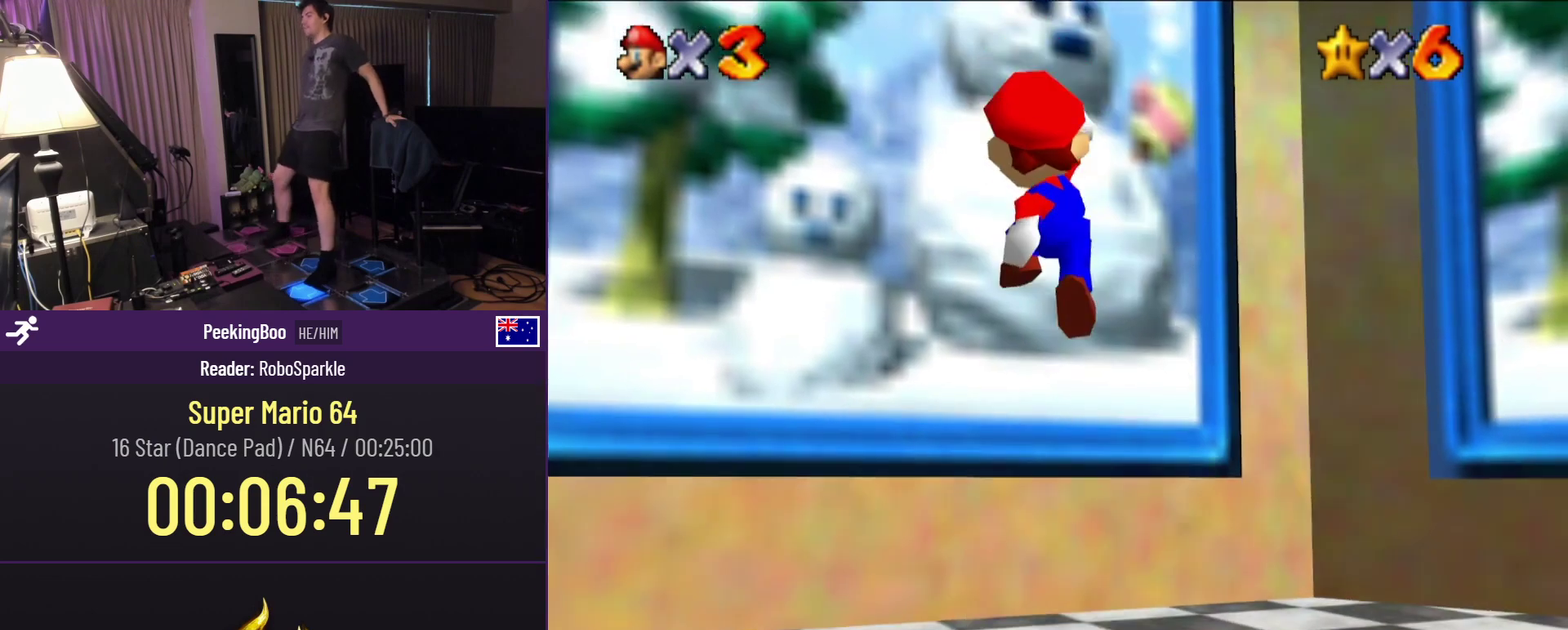
{"buttons": ["DPAD_UP"], "events": [[150, "B", "down"], [250, "B", "up"]]}
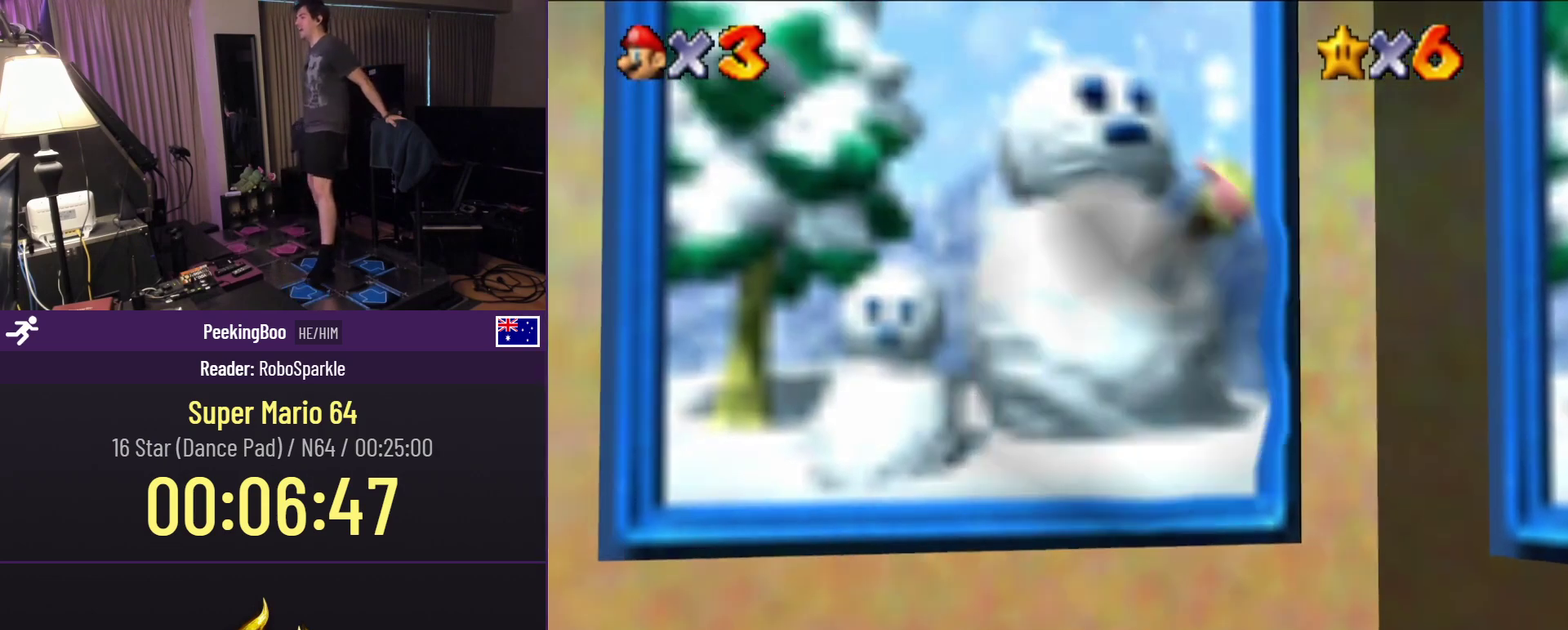
{"buttons": [], "events": [[367, "DPAD_UP", "up"]]}
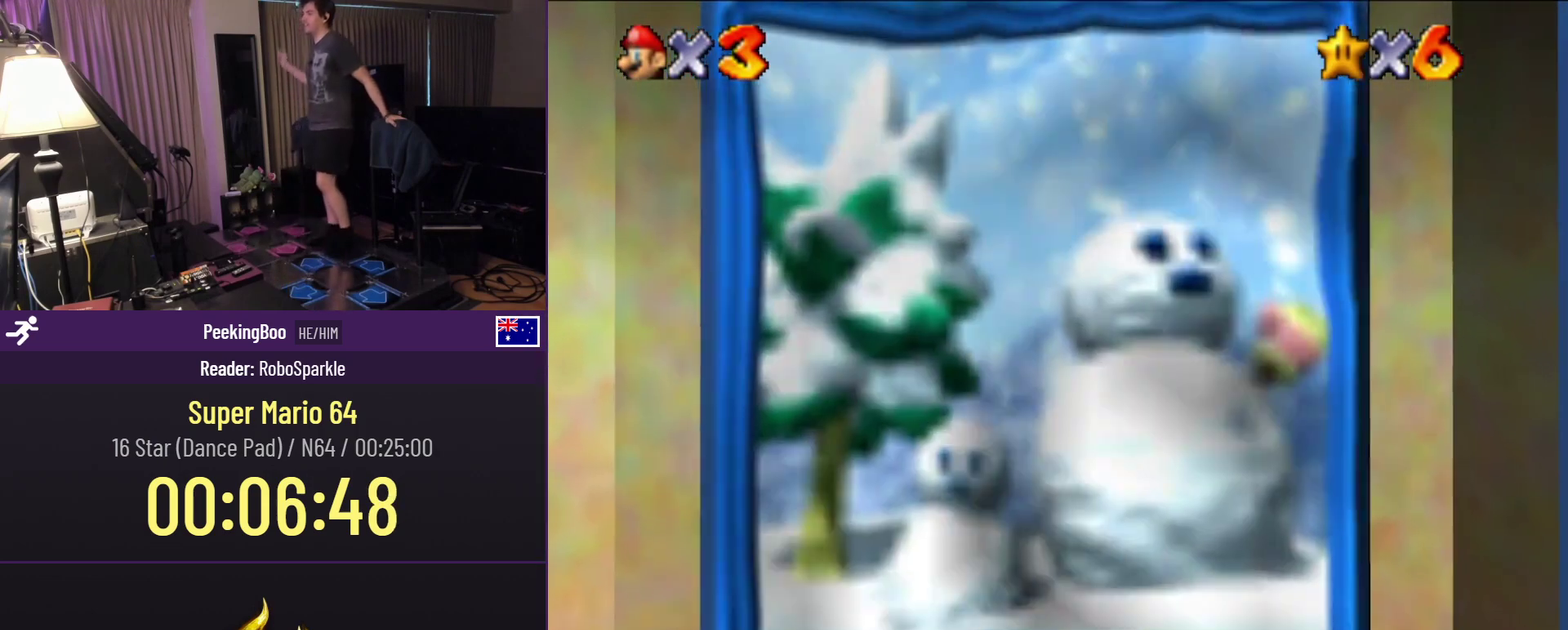
{"buttons": [], "events": []}
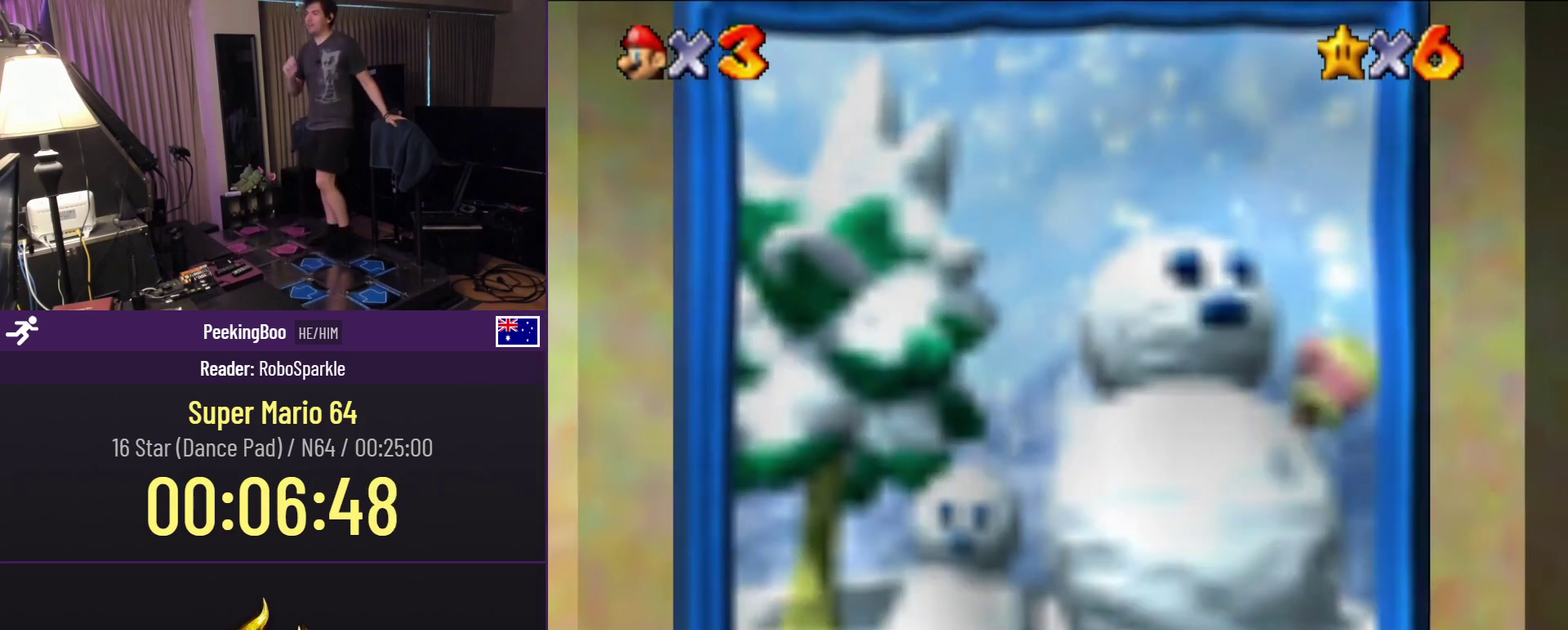
{"buttons": [], "events": []}
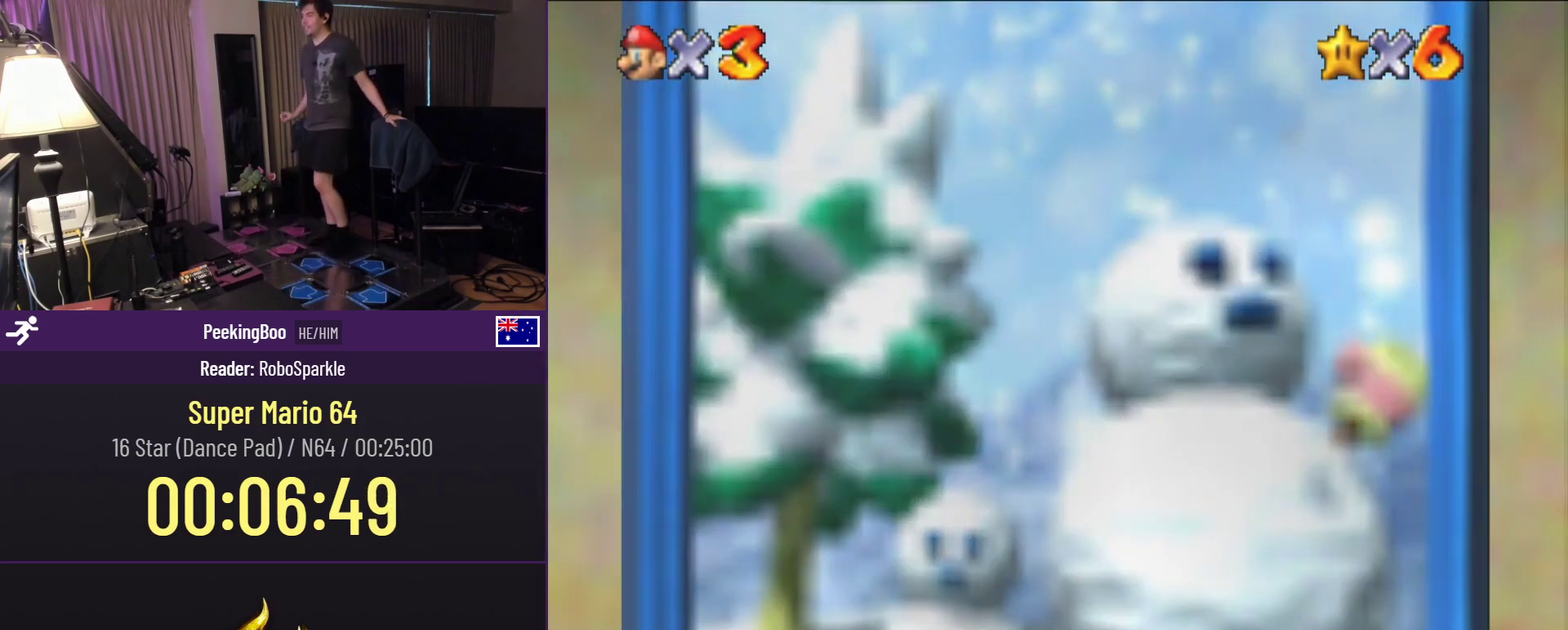
{"buttons": [], "events": []}
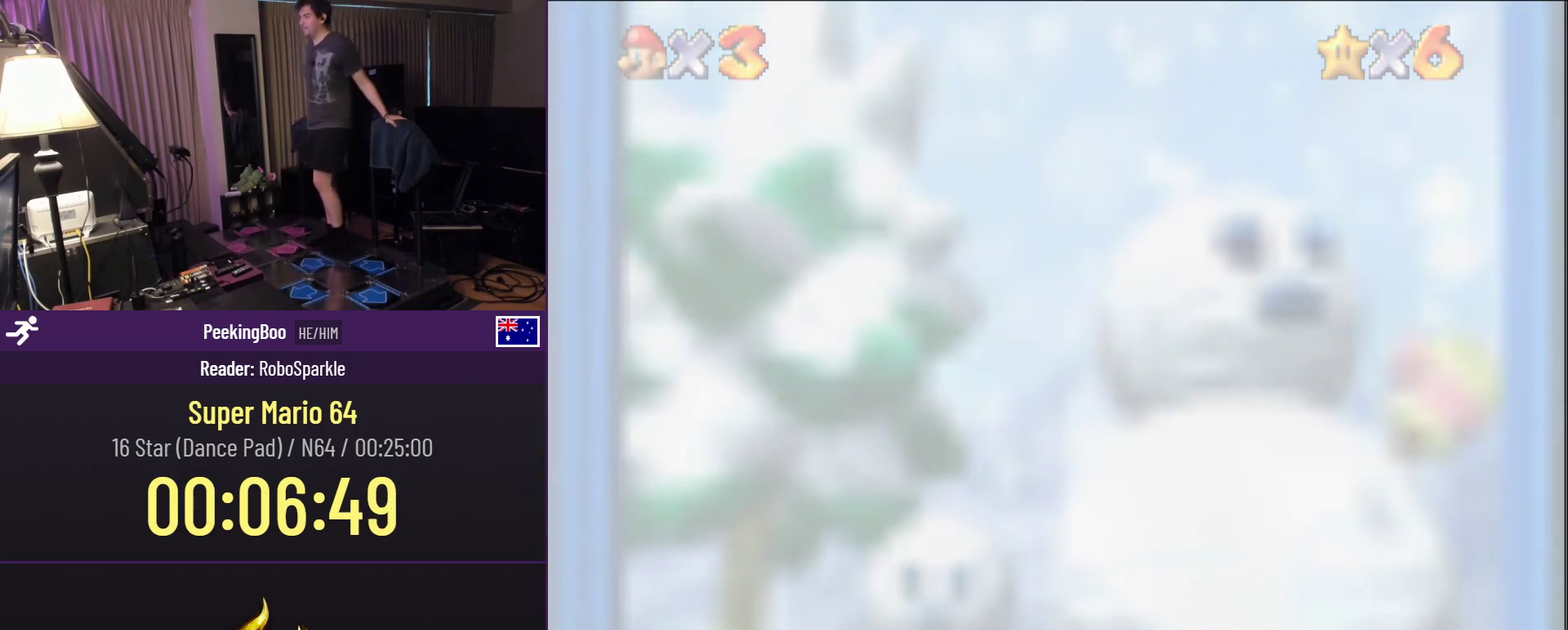
{"buttons": [], "events": []}
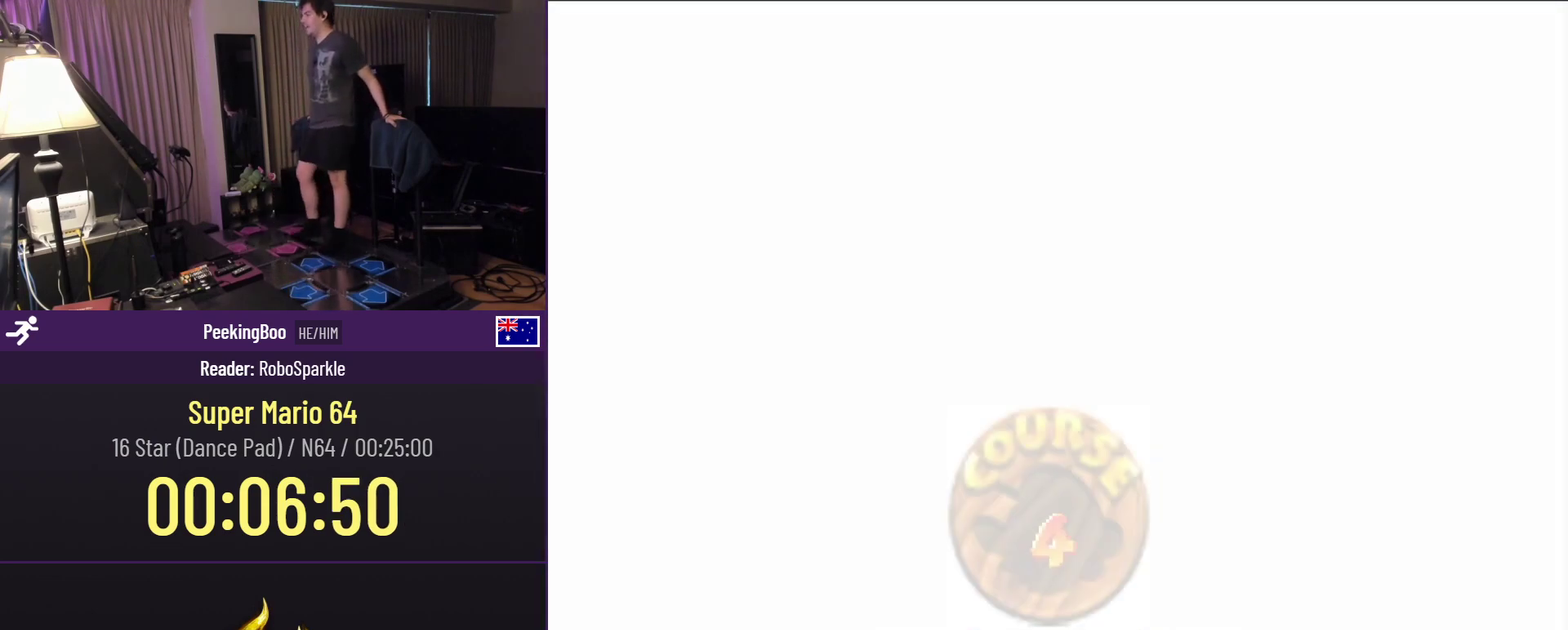
{"buttons": [], "events": []}
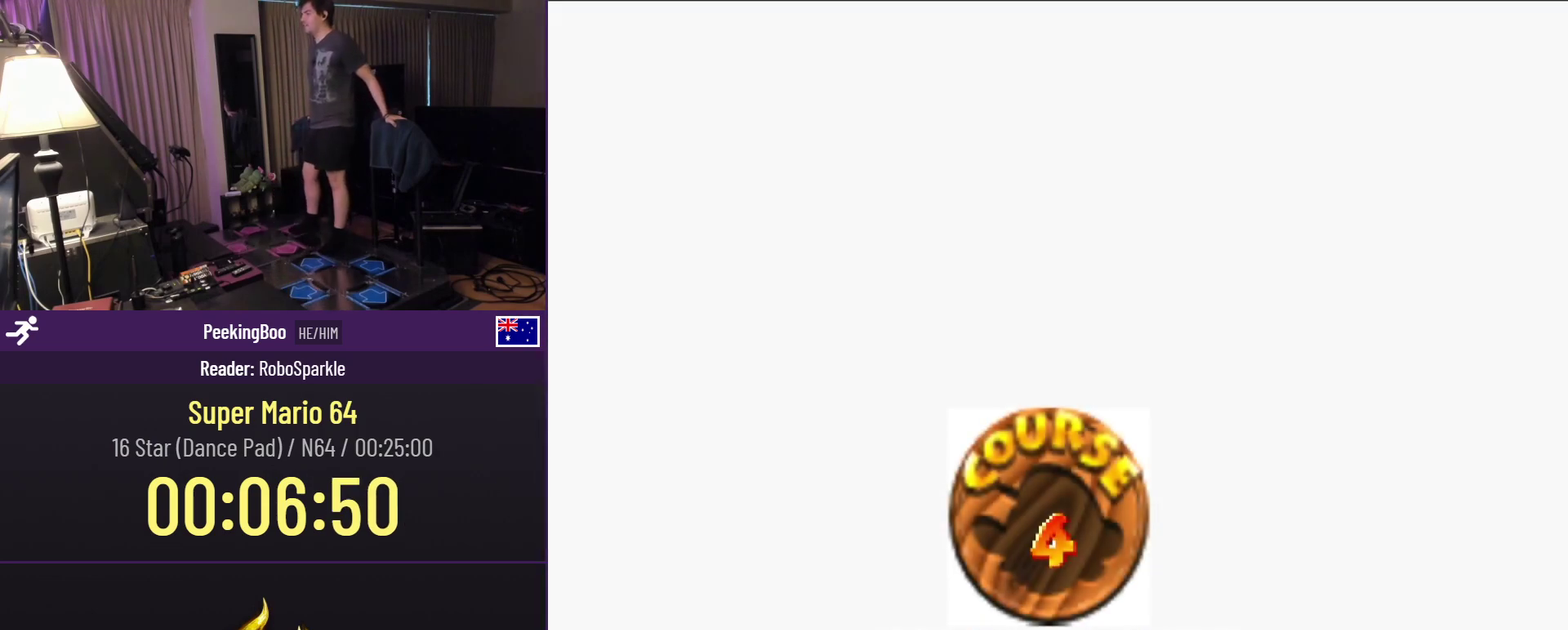
{"buttons": [], "events": []}
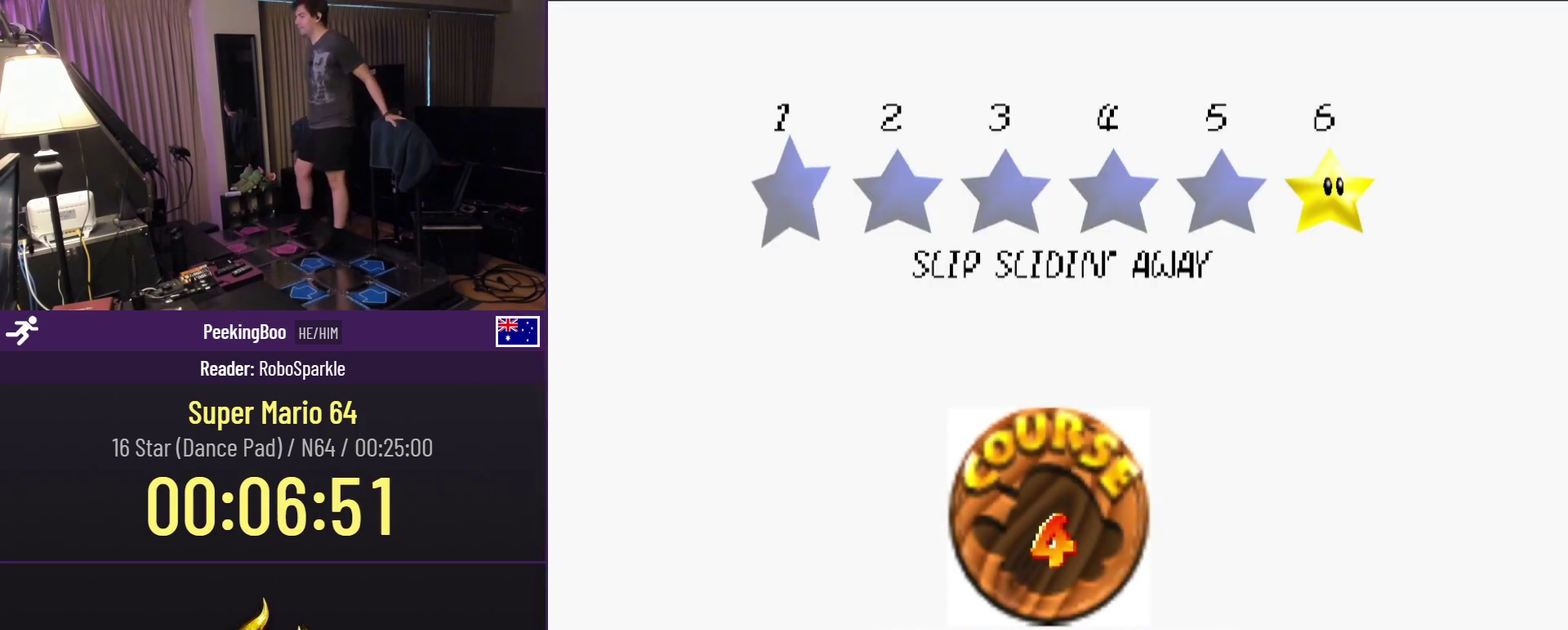
{"buttons": ["A"], "events": [[50, "A", "down"], [133, "A", "up"], [233, "A", "down"], [333, "A", "up"], [467, "A", "down"]]}
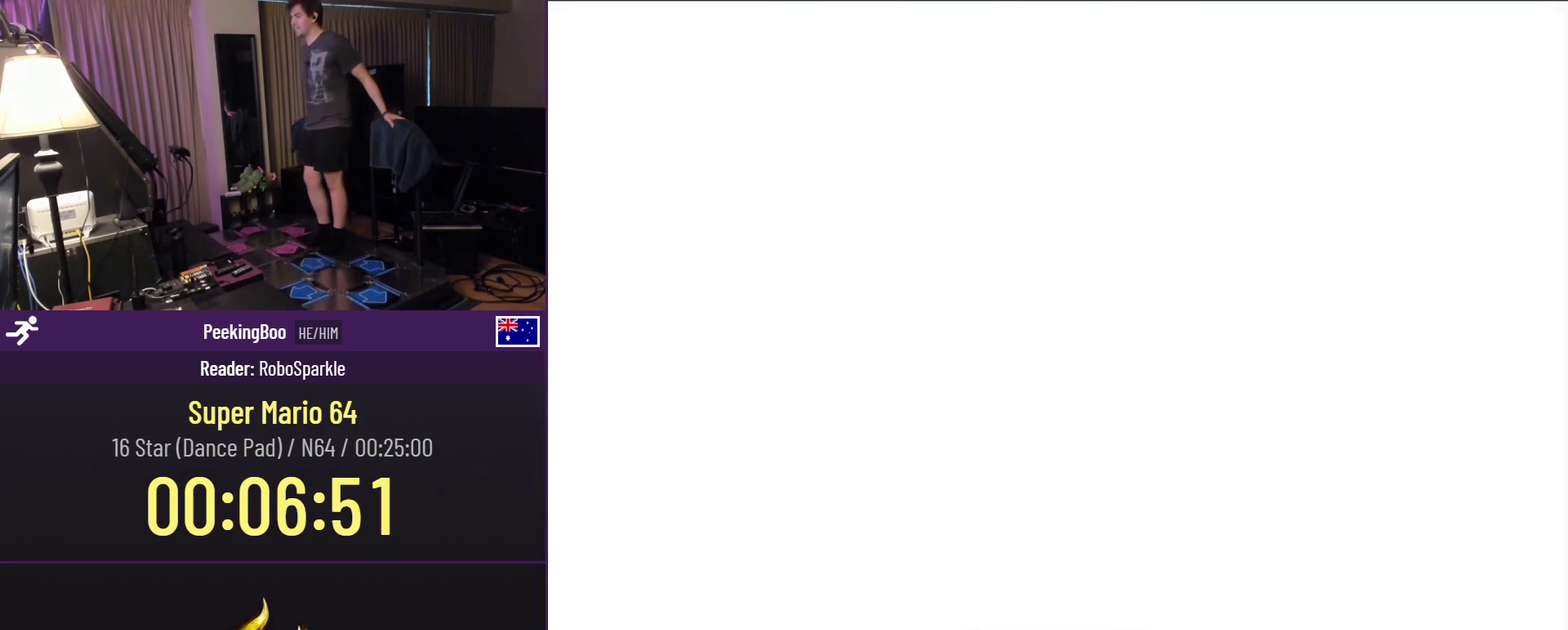
{"buttons": [], "events": [[67, "A", "up"]]}